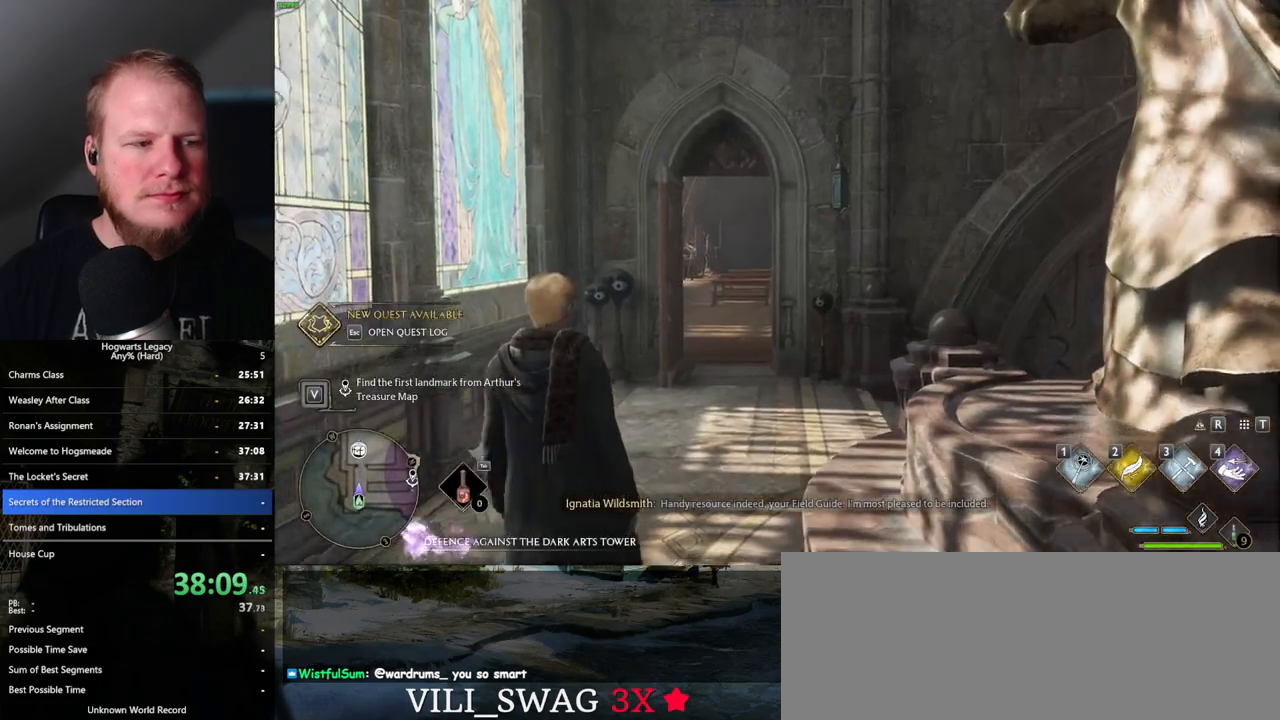
Gameplay with keyboard and mouse; each line is a JSON object with the keys and mouse buttons held at the frame after it. "events" lists presses ("down") and releases ("up") of ".", "/", "0", "1", "2", "3", "4", "5", "6", "7", "8", "9", "a", "alt_l", "alt_r", "b", "backslash", "backspace", "c", "caps_lock", "comma", "ctrl_l", "ctrl_r", "d", "e", "equals", "escape", "f", "f1", "f10", "f11", "f12", "f2", "f3", "f4", "f5", "f6", "f7", "f8", "f9", "g", "h", "i", "j", "k", "l", "lbracket", "m", "minus", "n", "o", "p", "q", "quote", "r", "rbracket", "return", "s", "semicolon", "shift_l", "shift_r", "space", "super_l", "super_r", "t", "tab", "tilde", "u", "v", "w", "x", "y", "z", "mouse_left", "mouse_wheel", "mouse_right", "mouse_mb4" and "mouse_mb5" between this image and that frame as [ms after this image, input, new state], when the widget could be followed in between. "mouse_left", "mouse_wheel", "mouse_right", "mouse_mb4", "mouse_mb5" = the "left", "wheel", "right", "mb4", "mb5" buttons of the "mouse" list. No other keys are recorded. "wheel" means that the mouse wheel is clicked or scrolled. Mouse movement is not recorded.
{"keys": ["w"], "mouse": [], "events": [[133, "w", "down"], [367, "space", "down"], [467, "space", "up"]]}
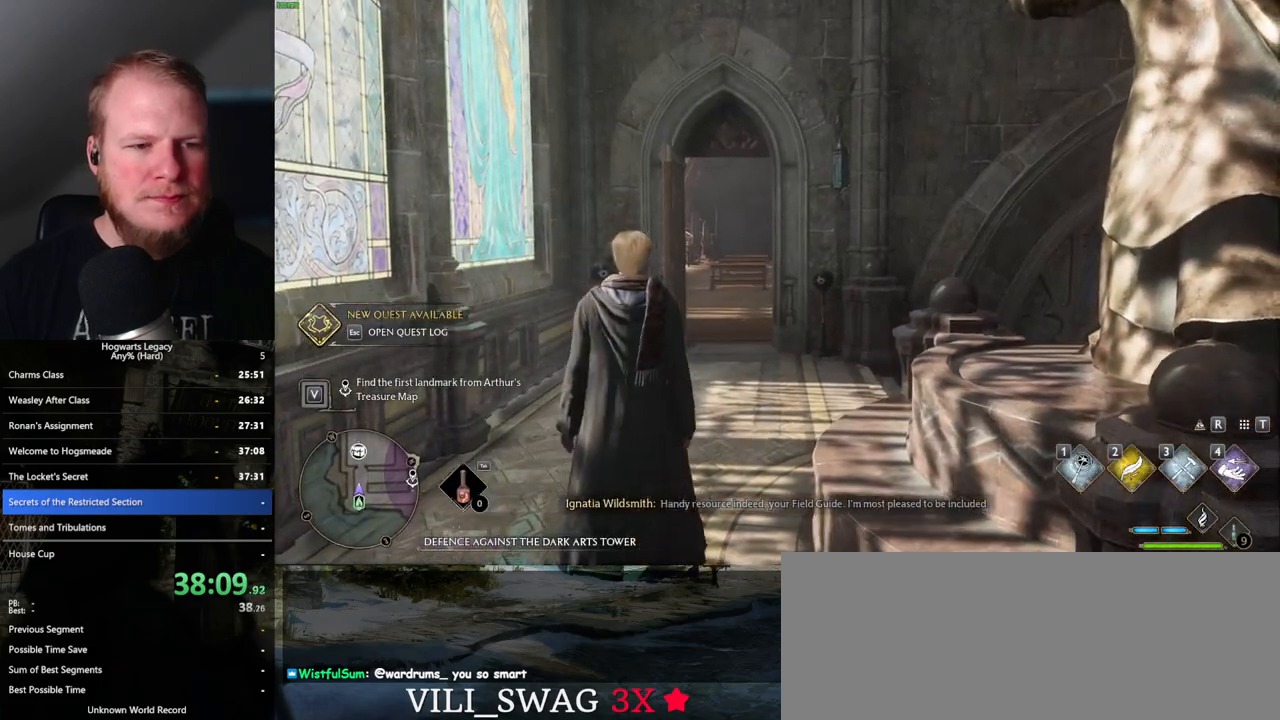
{"keys": ["shift_l", "w"], "mouse": [], "events": [[83, "space", "down"], [200, "space", "up"], [300, "space", "down"], [383, "space", "up"], [400, "shift_l", "down"]]}
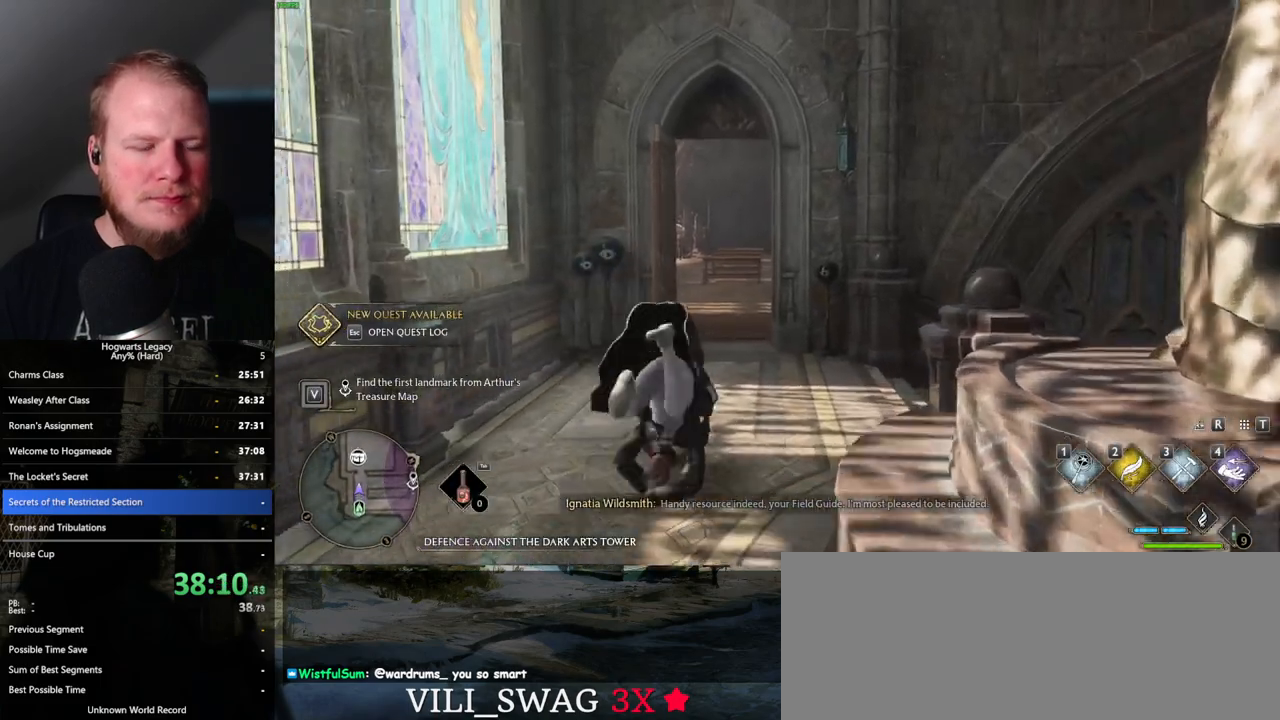
{"keys": ["w"], "mouse": [], "events": [[50, "shift_l", "up"]]}
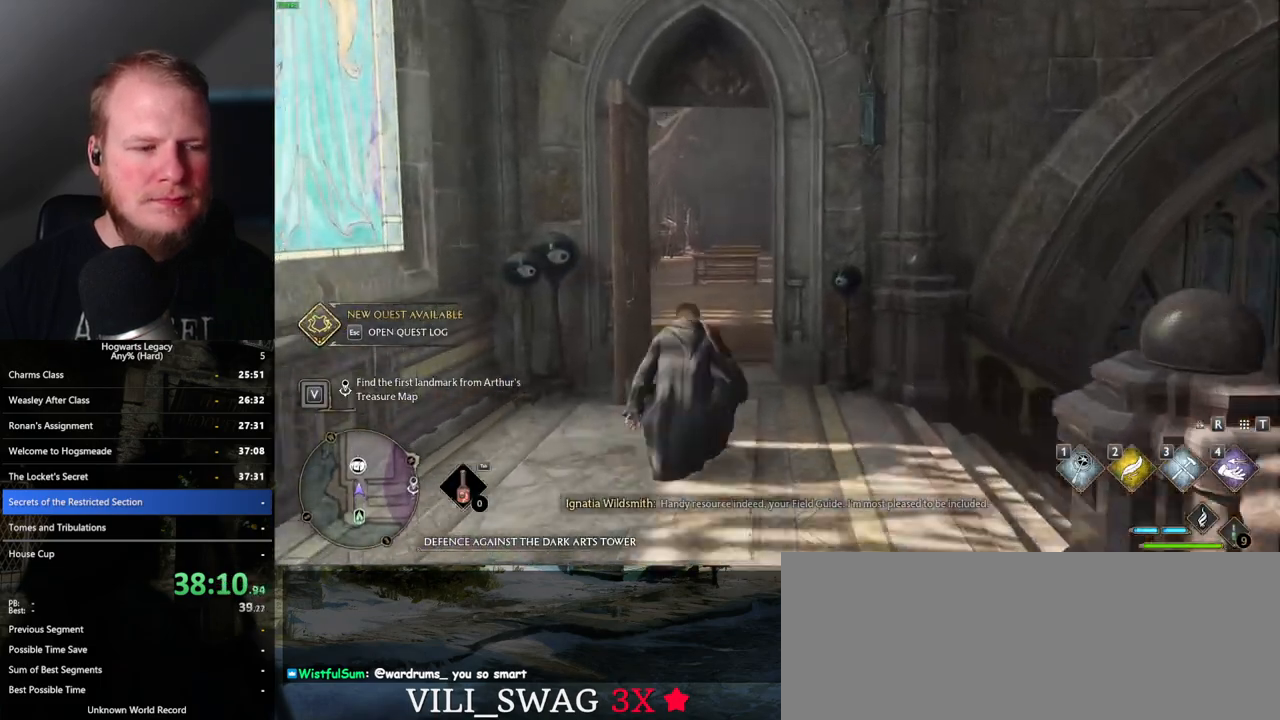
{"keys": ["w"], "mouse": [], "events": []}
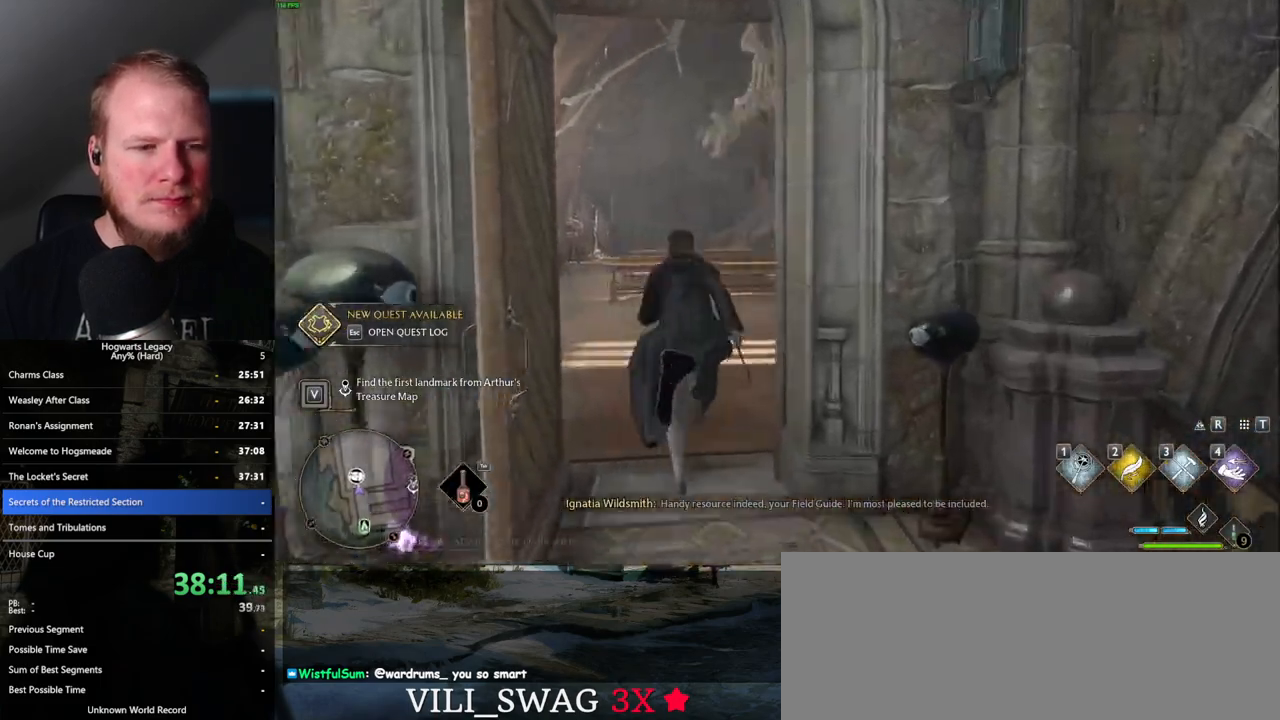
{"keys": ["w"], "mouse": [], "events": []}
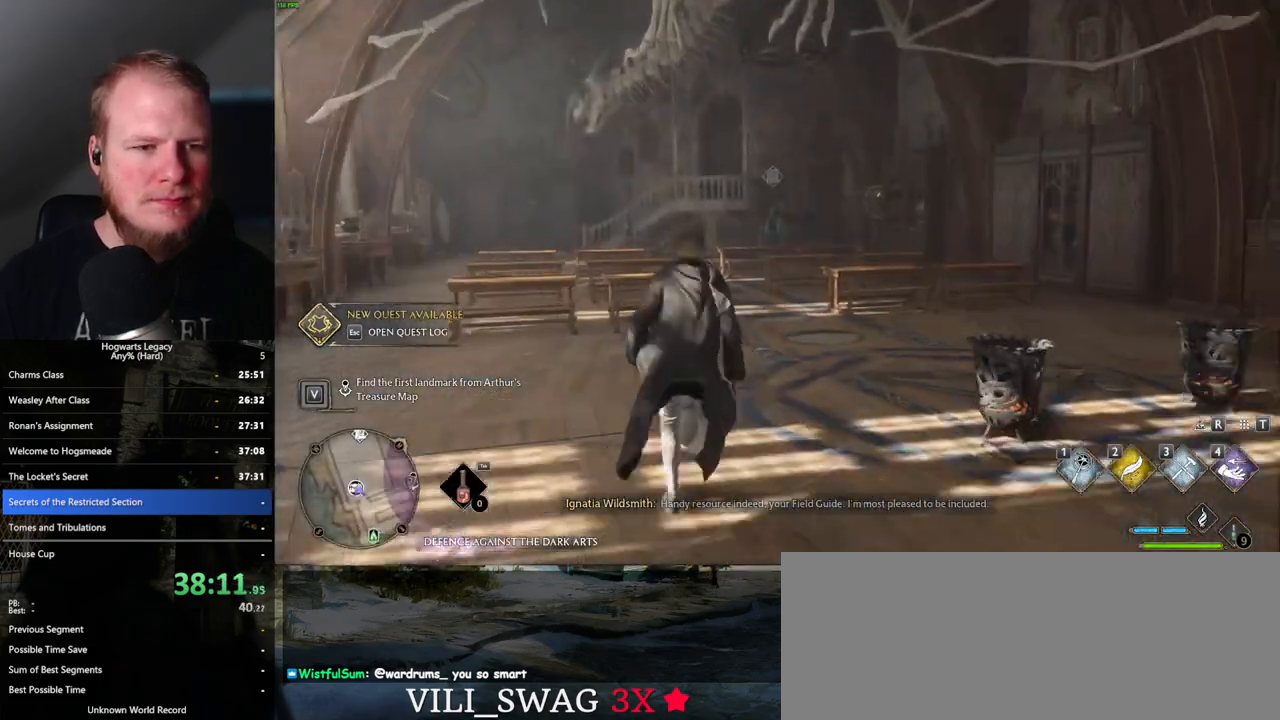
{"keys": ["w"], "mouse": [], "events": [[450, "d", "down"], [500, "d", "up"]]}
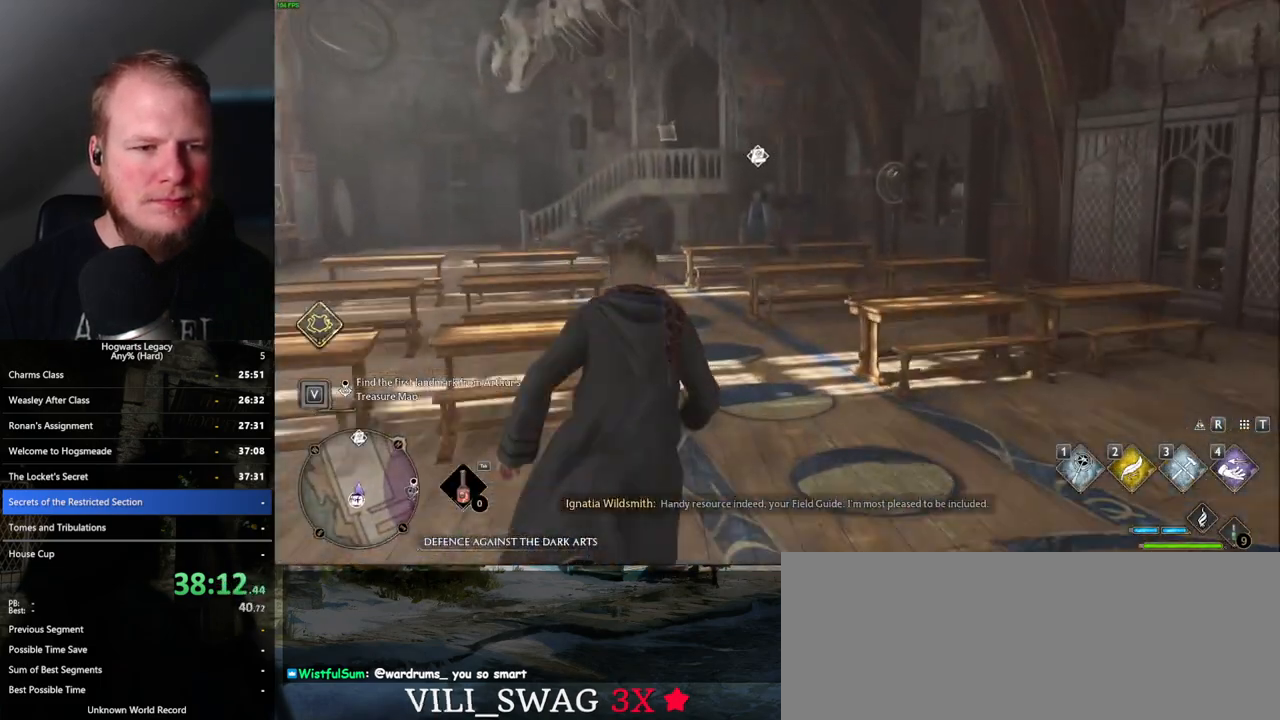
{"keys": ["w"], "mouse": [], "events": []}
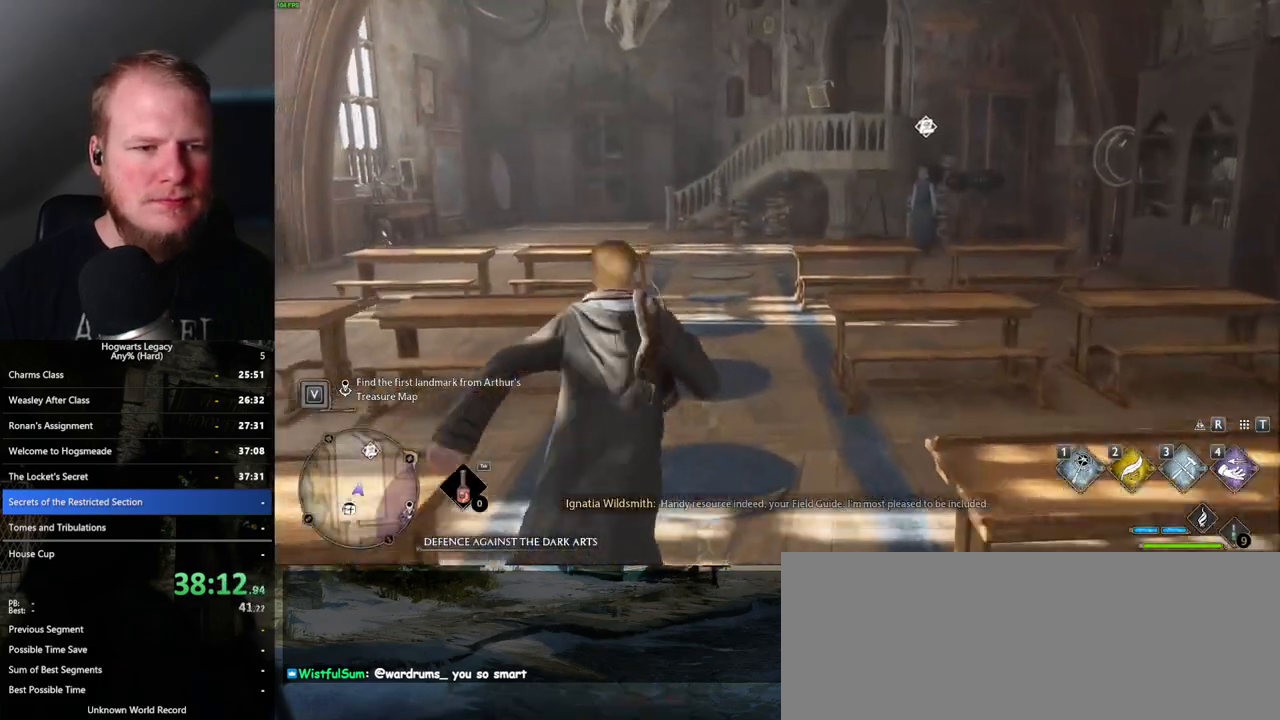
{"keys": ["w"], "mouse": [], "events": []}
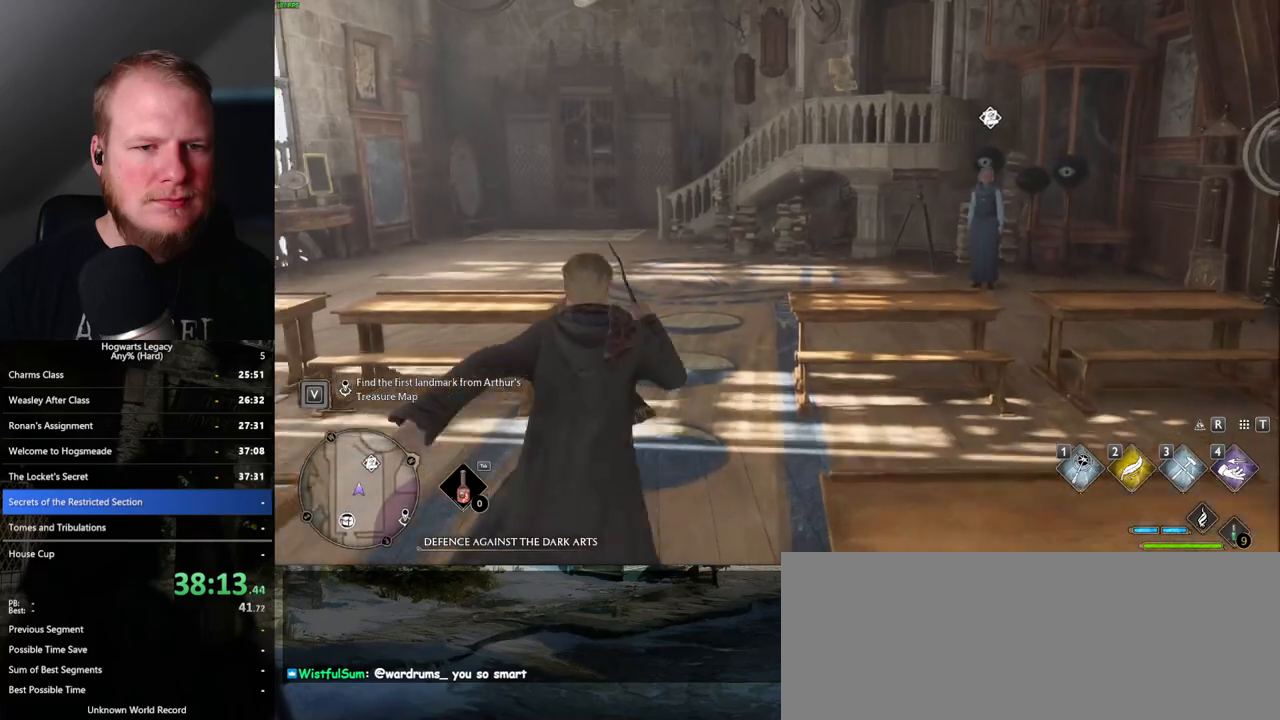
{"keys": ["w"], "mouse": [], "events": []}
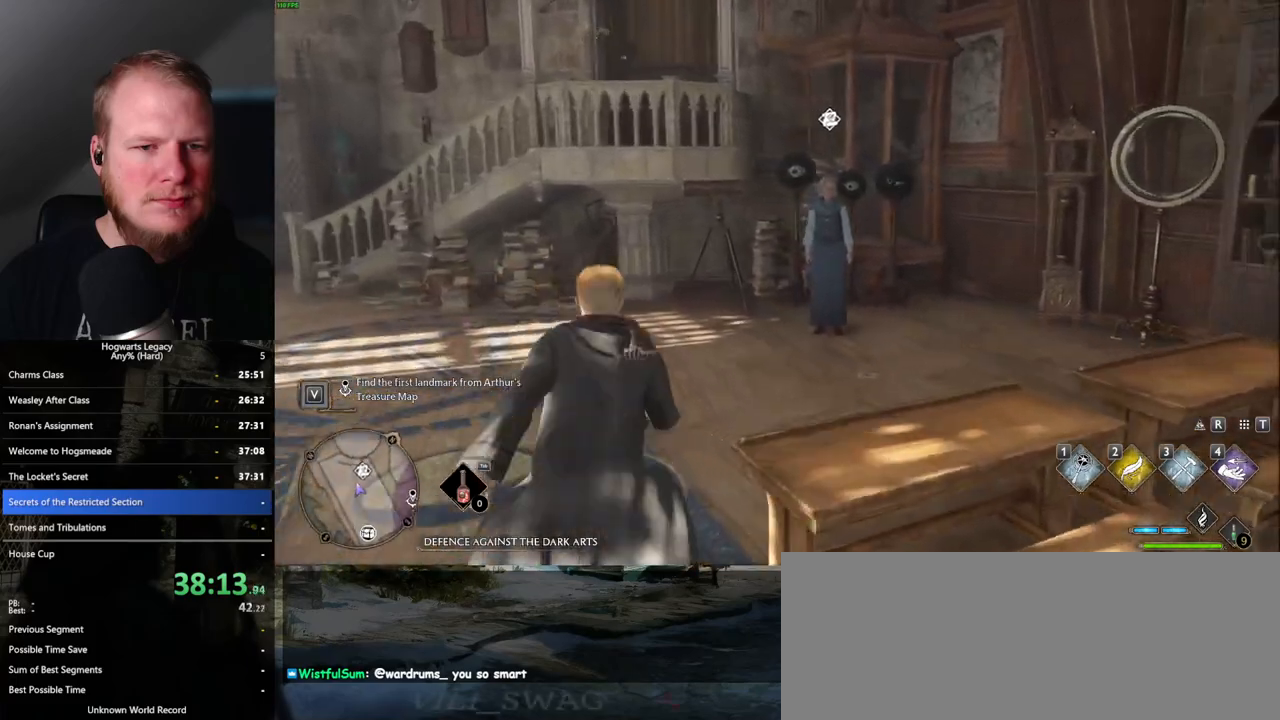
{"keys": ["w"], "mouse": [], "events": [[233, "f", "down"], [317, "f", "up"], [400, "f", "down"], [450, "f", "up"]]}
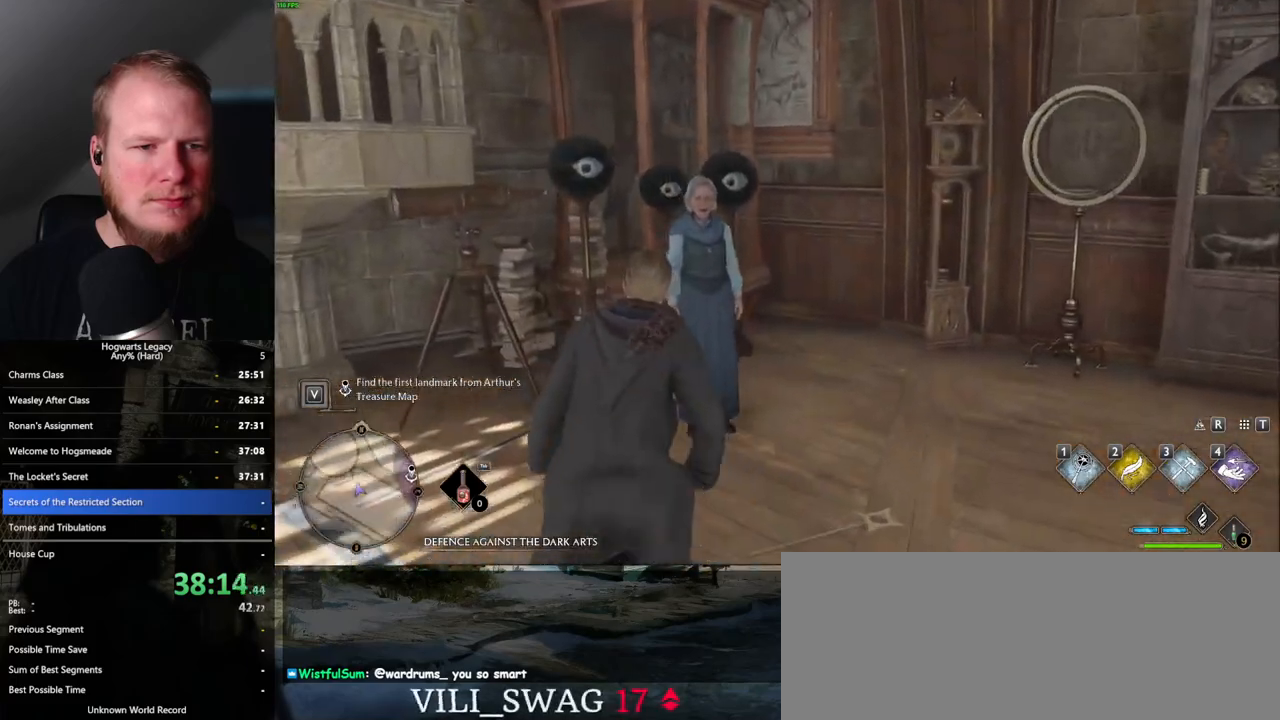
{"keys": [], "mouse": [], "events": [[50, "f", "down"], [83, "w", "up"], [117, "f", "up"], [183, "f", "down"], [267, "f", "up"]]}
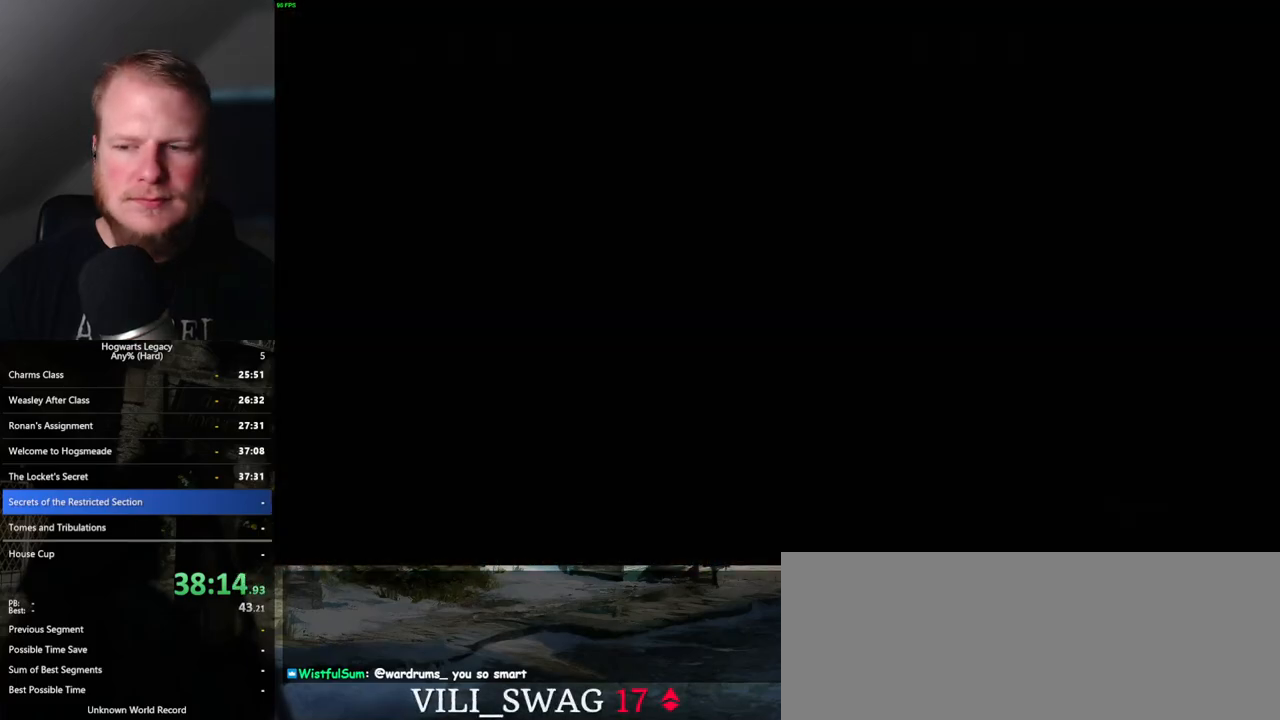
{"keys": ["q"], "mouse": ["wheel"], "events": [[17, "mouse_wheel", "down"], [33, "mouse_wheel", "up"], [100, "mouse_wheel", "down"], [117, "mouse_wheel", "up"], [117, "q", "down"], [117, "space", "down"], [167, "space", "up"], [183, "q", "up"], [283, "q", "down"], [300, "space", "down"], [350, "q", "up"], [350, "space", "up"], [417, "mouse_wheel", "down"], [433, "mouse_wheel", "up"], [433, "q", "down"], [450, "space", "down"], [500, "mouse_wheel", "down"], [500, "space", "up"]]}
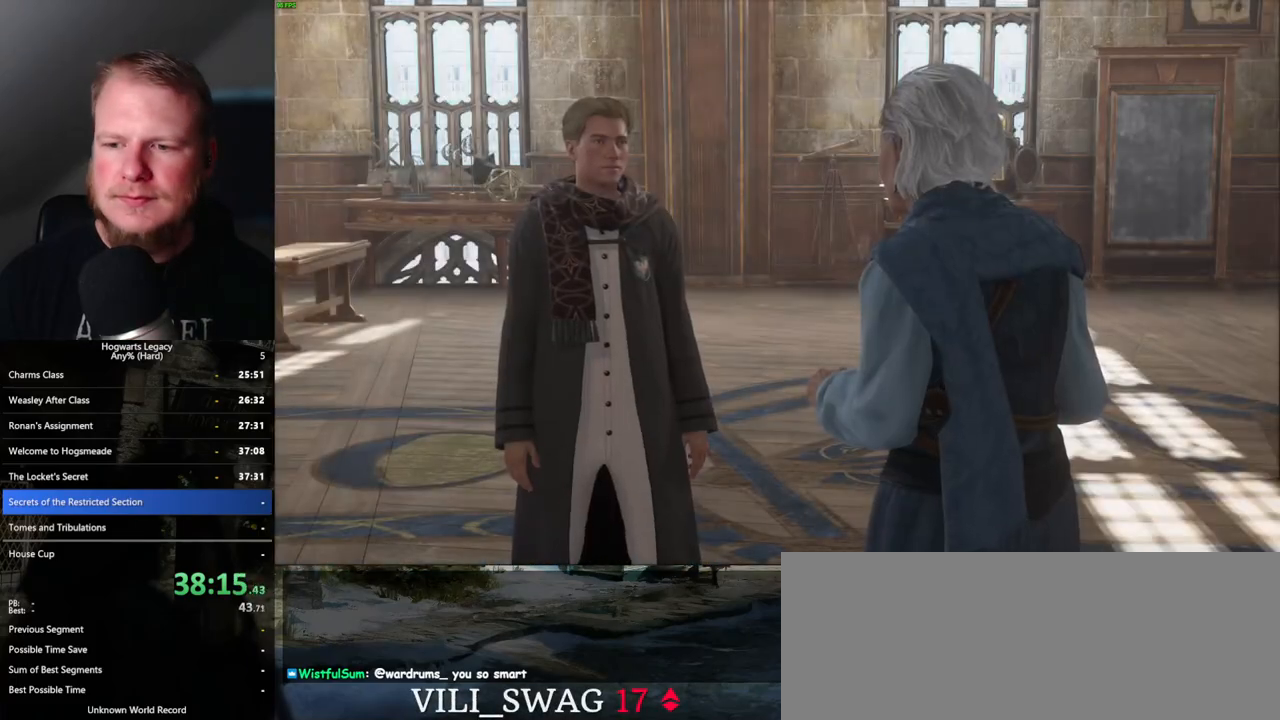
{"keys": ["space"], "mouse": [], "events": [[17, "q", "up"], [33, "mouse_wheel", "up"], [83, "q", "down"], [100, "space", "down"], [150, "q", "up"], [233, "q", "down"], [300, "q", "up"], [317, "space", "up"], [367, "mouse_wheel", "down"], [367, "q", "down"], [383, "mouse_wheel", "up"], [400, "mouse_wheel", "down"], [417, "mouse_wheel", "up"], [433, "space", "down"], [483, "q", "up"]]}
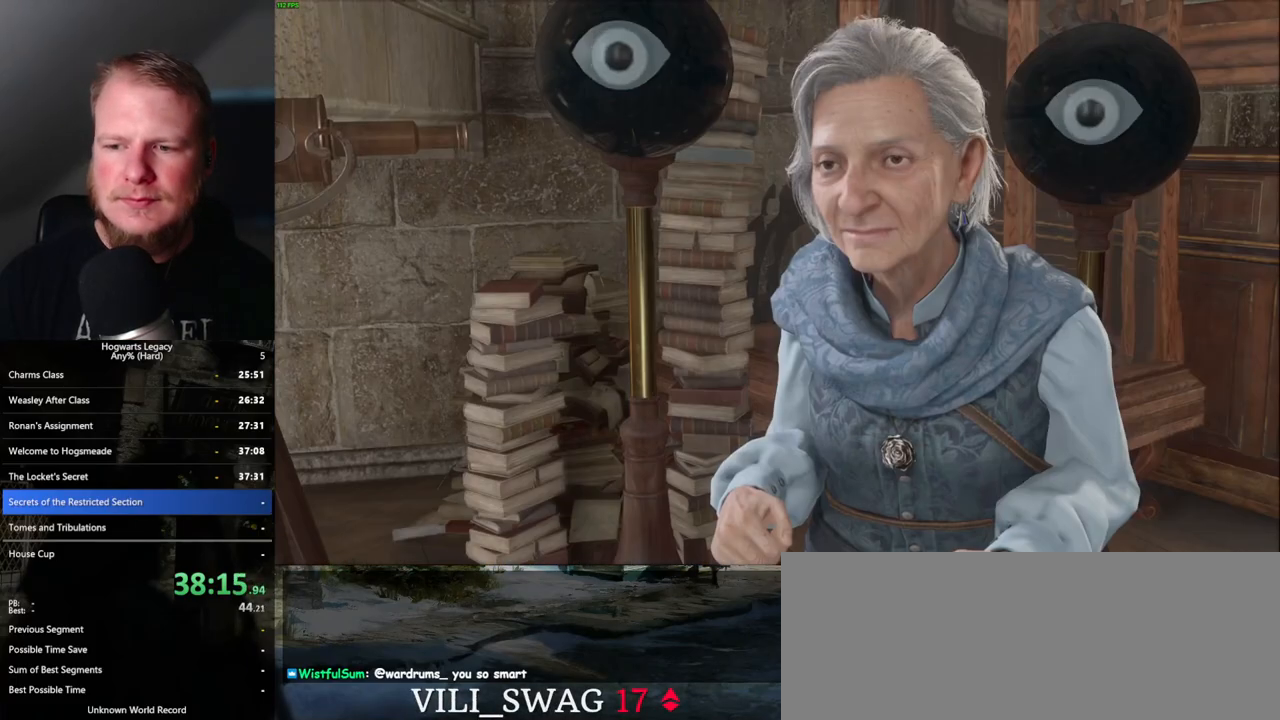
{"keys": [], "mouse": [], "events": [[150, "space", "up"], [217, "q", "down"], [250, "mouse_wheel", "down"], [250, "space", "down"], [283, "space", "up"], [300, "q", "up"], [317, "mouse_wheel", "up"], [400, "space", "down"], [467, "space", "up"]]}
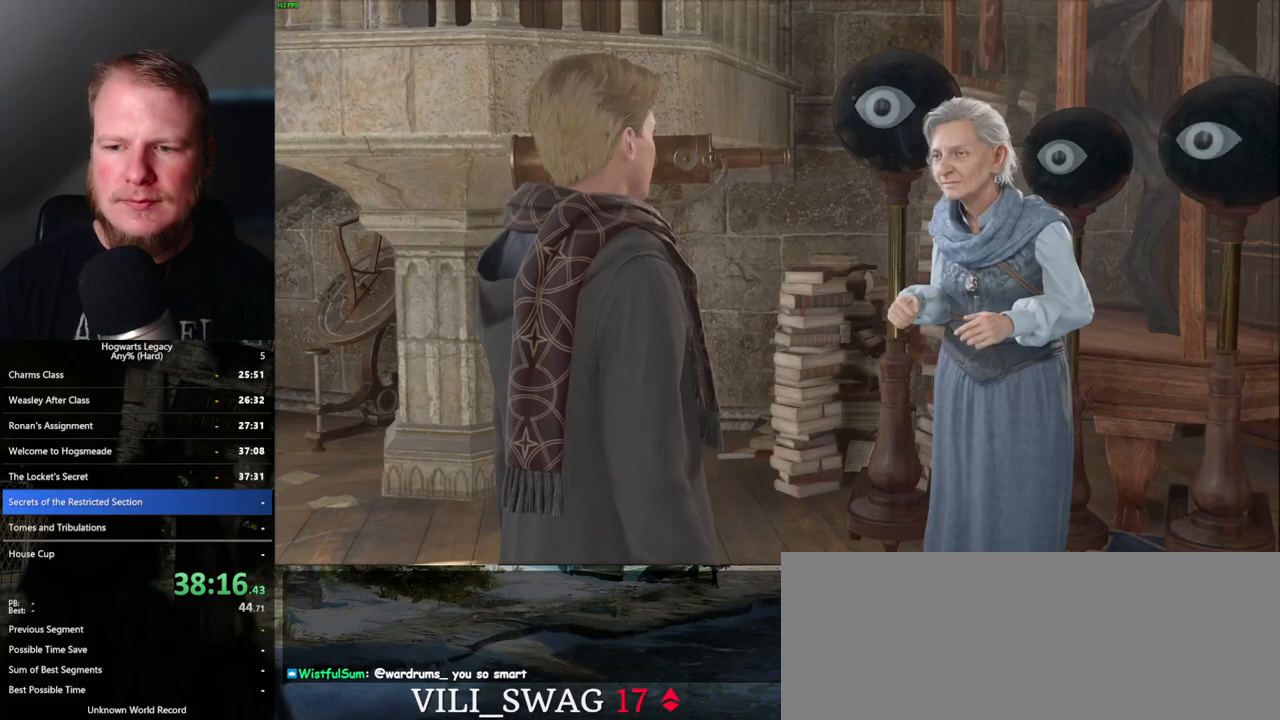
{"keys": ["q"], "mouse": ["wheel"], "events": [[33, "q", "down"], [83, "q", "up"], [100, "mouse_wheel", "down"], [117, "mouse_wheel", "up"], [133, "mouse_wheel", "down"], [200, "mouse_wheel", "up"], [200, "space", "down"], [250, "space", "up"], [367, "q", "down"], [367, "space", "down"], [417, "q", "up"], [417, "space", "up"], [500, "mouse_wheel", "down"], [500, "q", "down"]]}
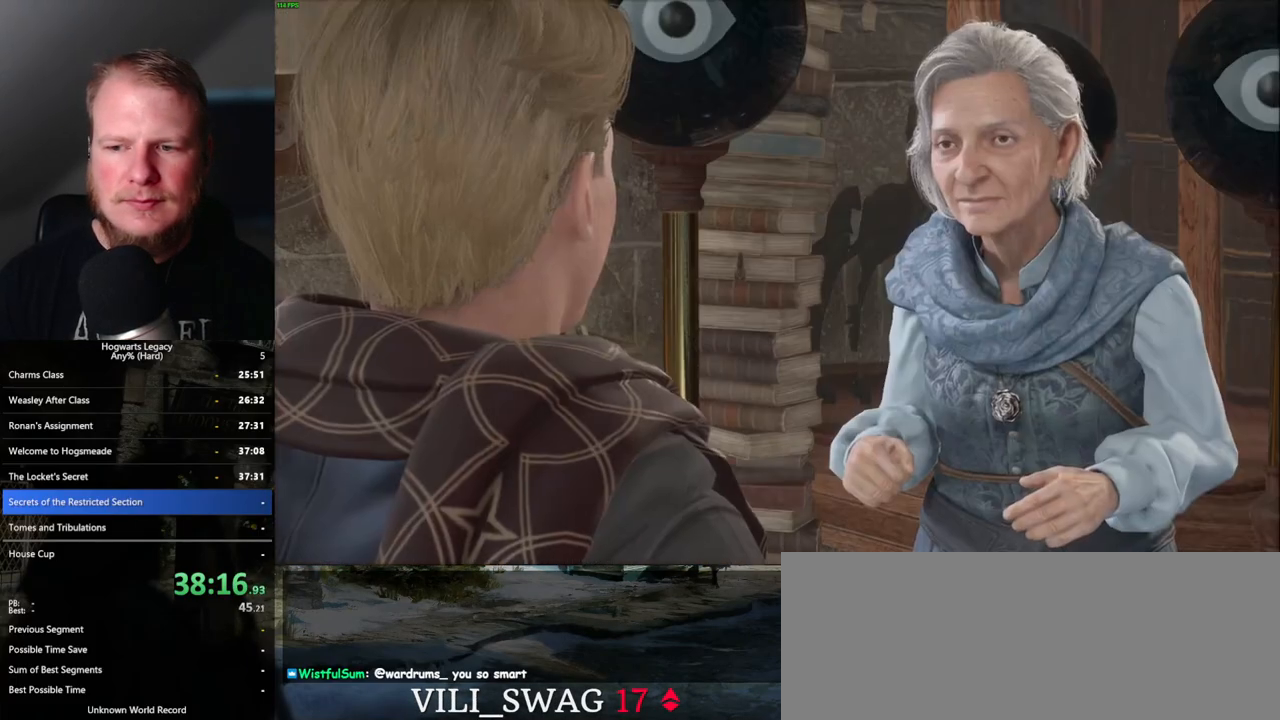
{"keys": ["q"], "mouse": ["wheel"], "events": [[17, "mouse_wheel", "up"], [17, "space", "down"], [50, "mouse_wheel", "down"], [67, "mouse_wheel", "up"], [67, "space", "up"], [83, "mouse_wheel", "down"], [83, "q", "up"], [100, "mouse_wheel", "up"], [117, "mouse_wheel", "down"], [133, "mouse_wheel", "up"], [133, "q", "down"], [183, "space", "down"], [250, "q", "up"], [250, "space", "up"], [333, "space", "down"], [350, "q", "down"], [383, "mouse_wheel", "down"], [400, "mouse_wheel", "up"], [400, "space", "up"], [417, "mouse_wheel", "down"], [417, "q", "up"], [450, "mouse_wheel", "up"], [450, "q", "down"], [467, "mouse_wheel", "down"]]}
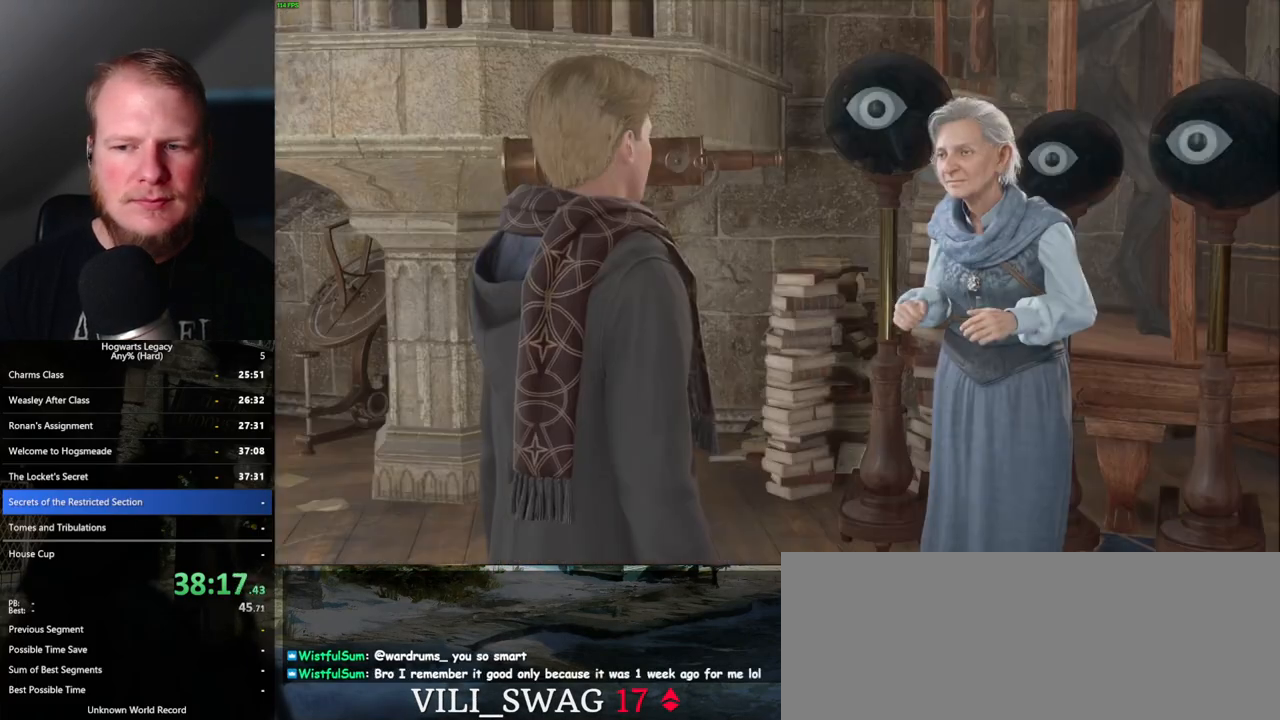
{"keys": ["q", "space"], "mouse": [], "events": [[17, "mouse_wheel", "up"], [17, "space", "down"], [67, "q", "up"], [150, "q", "down"], [217, "space", "up"], [267, "mouse_wheel", "down"], [317, "space", "down"], [367, "mouse_wheel", "up"], [367, "q", "up"], [383, "space", "up"], [467, "q", "down"], [467, "space", "down"]]}